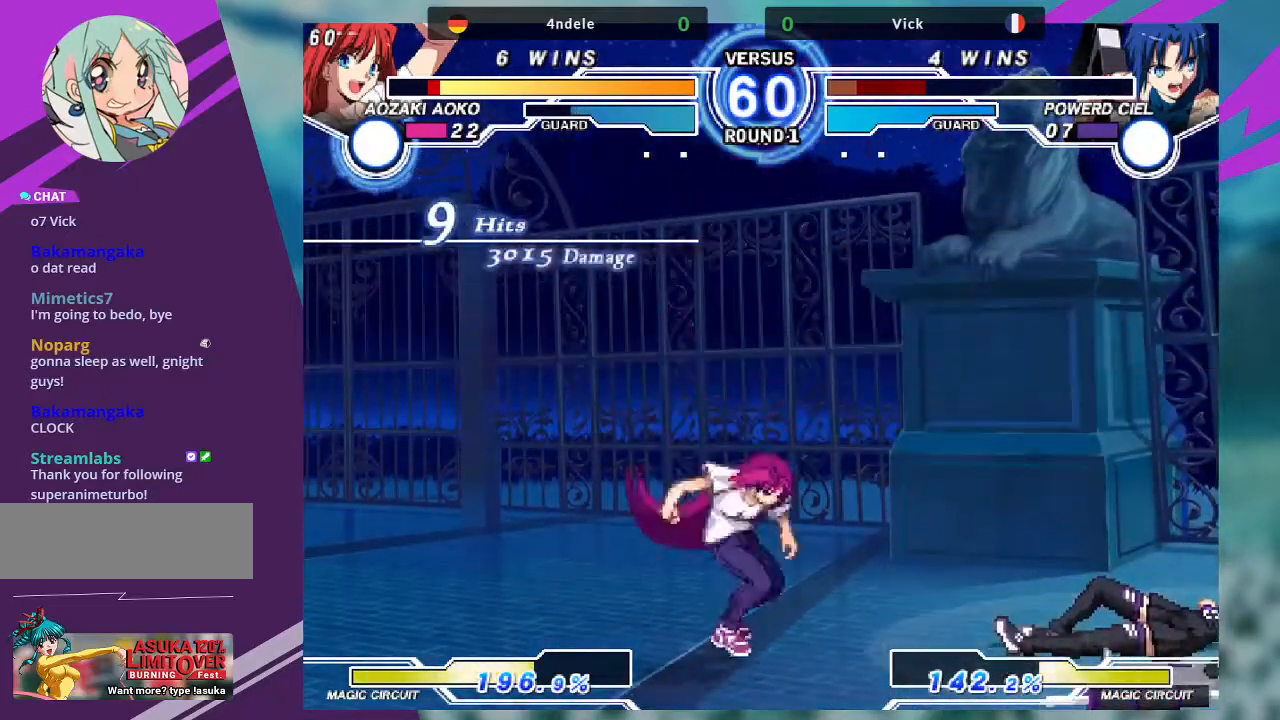
Gameplay with a controller (arcade stick); each line is a JSON object with the inputs held at the frame after it. "events" lists button and stick changes between this image and that frame as [ms after this image, input, new state], when the widget could be followed in between. Not read: L3 R3.
{"buttons": [], "left_stick": "center", "events": []}
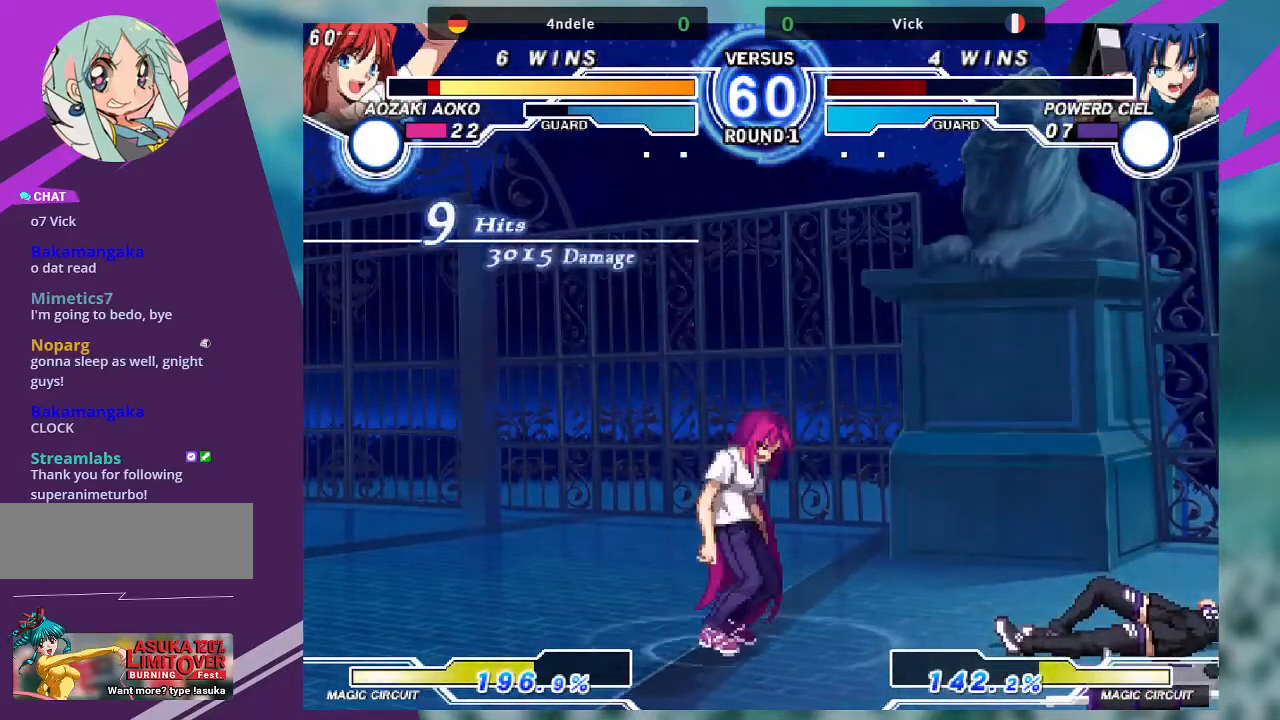
{"buttons": [], "left_stick": "center", "events": []}
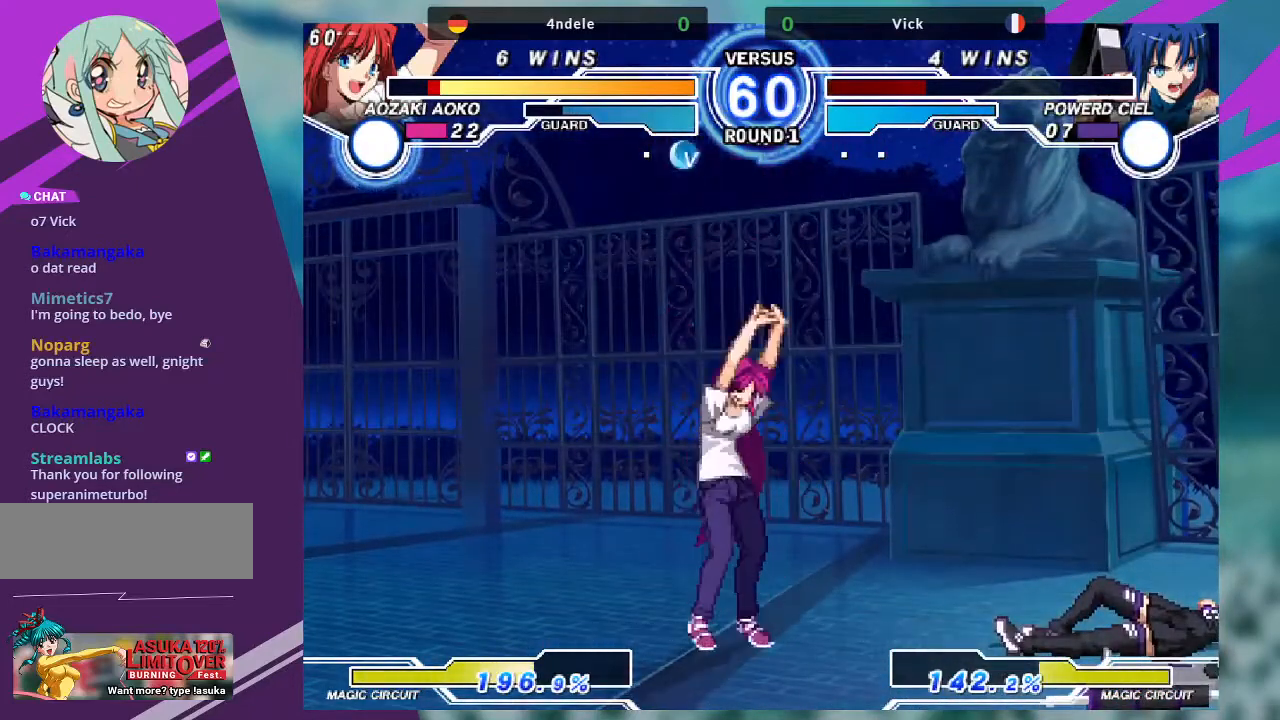
{"buttons": [], "left_stick": "center", "events": []}
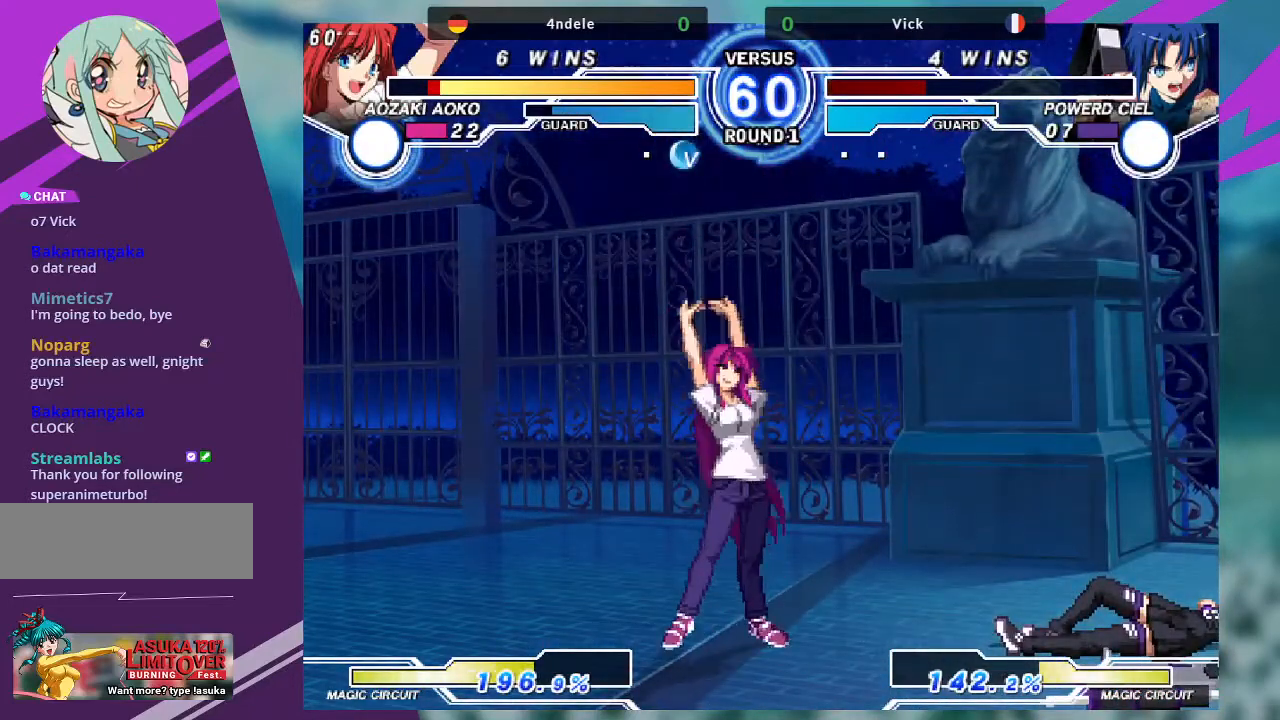
{"buttons": [], "left_stick": "center", "events": []}
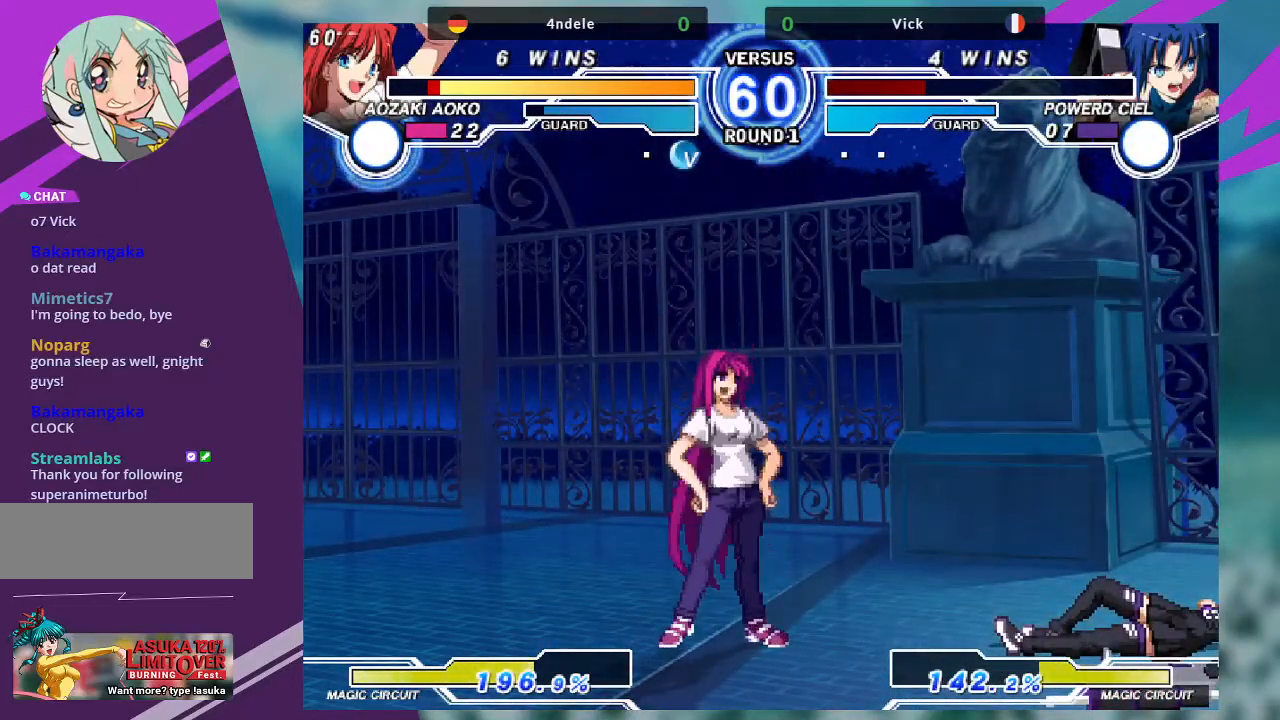
{"buttons": [], "left_stick": "center", "events": []}
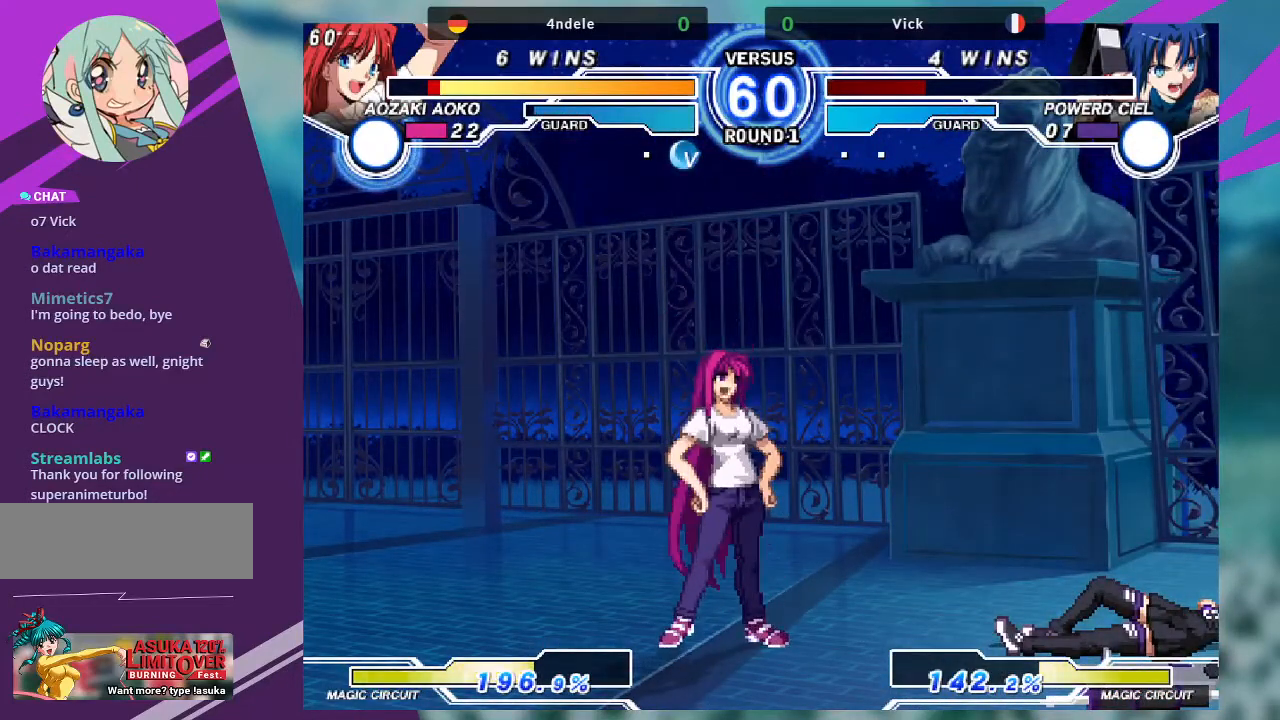
{"buttons": [], "left_stick": "center", "events": []}
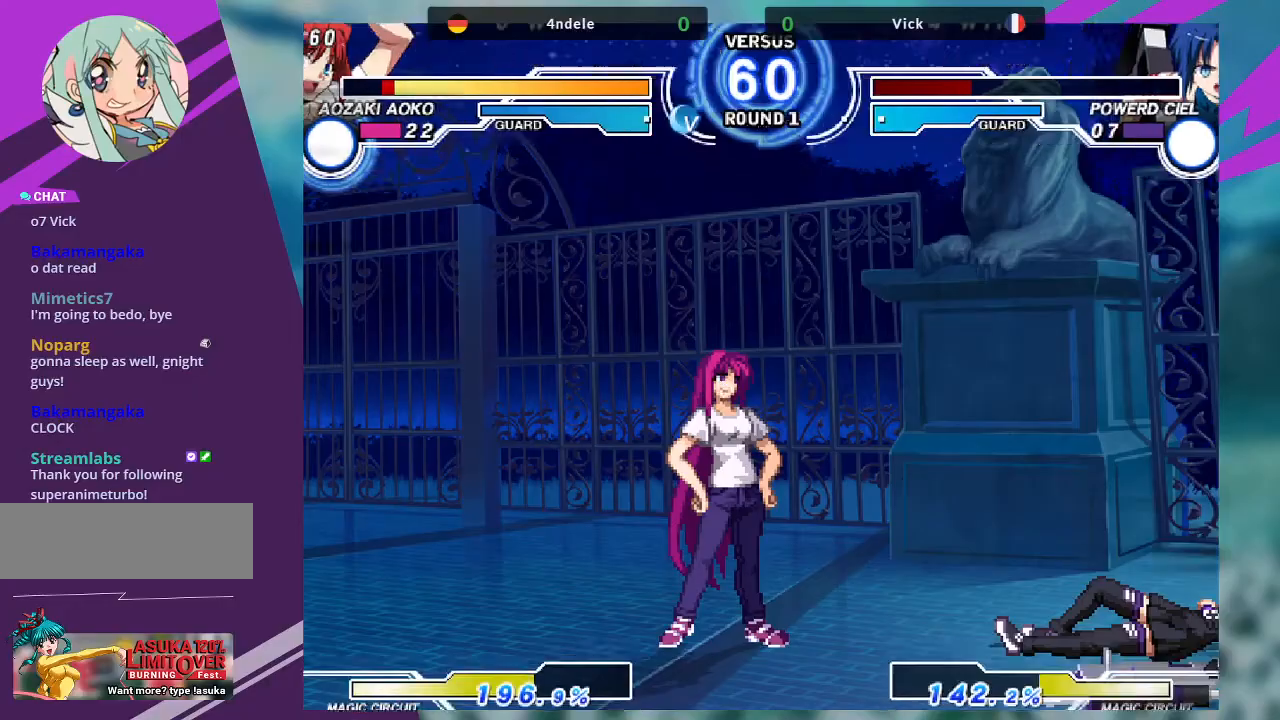
{"buttons": [], "left_stick": "center", "events": []}
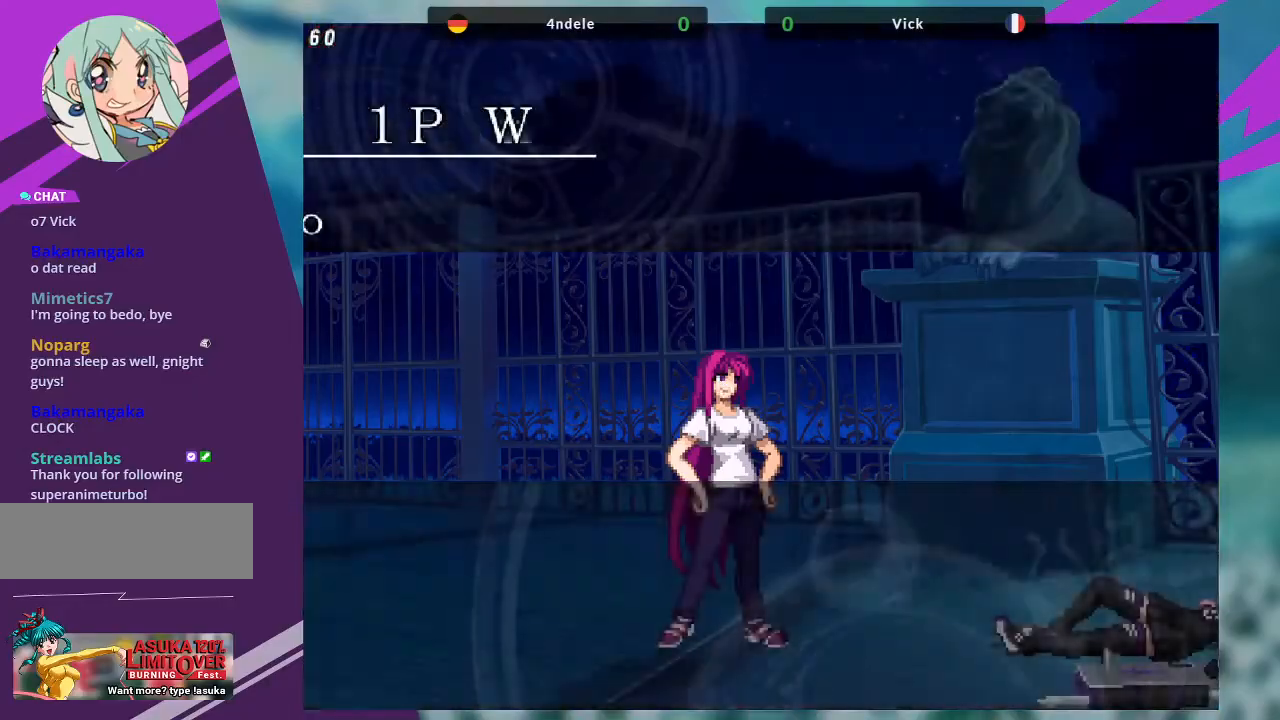
{"buttons": [], "left_stick": "center", "events": []}
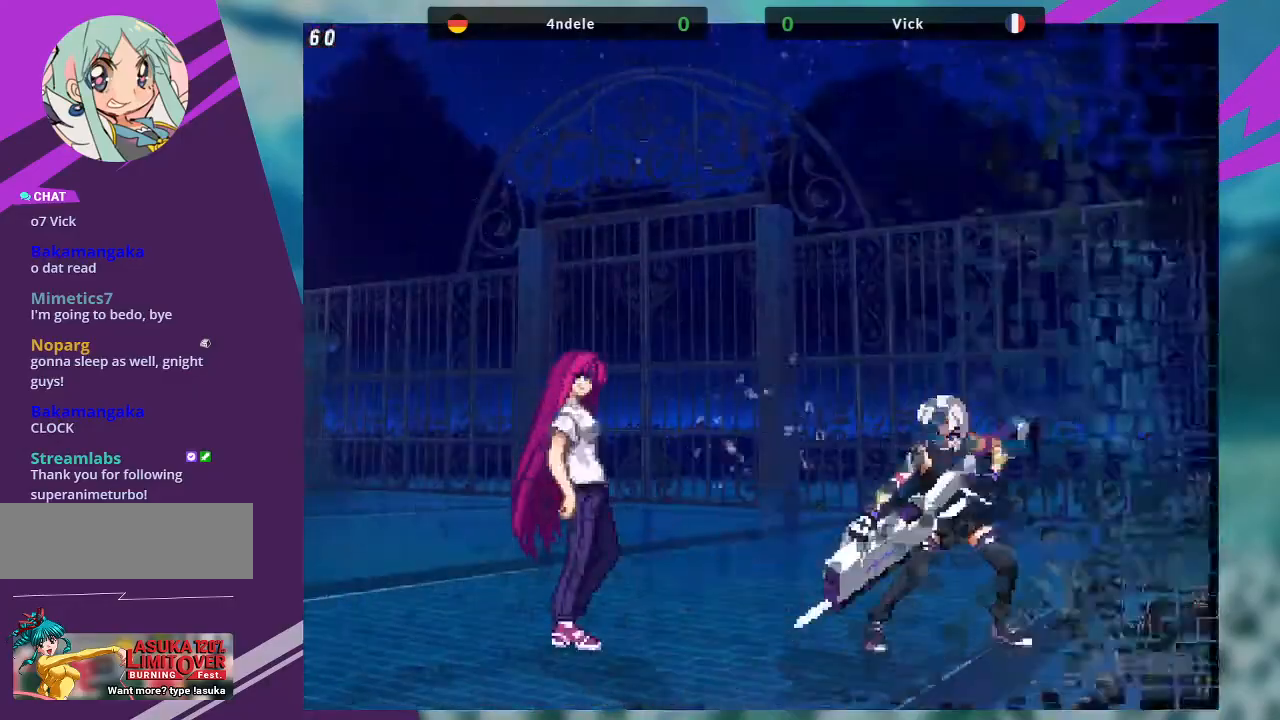
{"buttons": [], "left_stick": "center", "events": []}
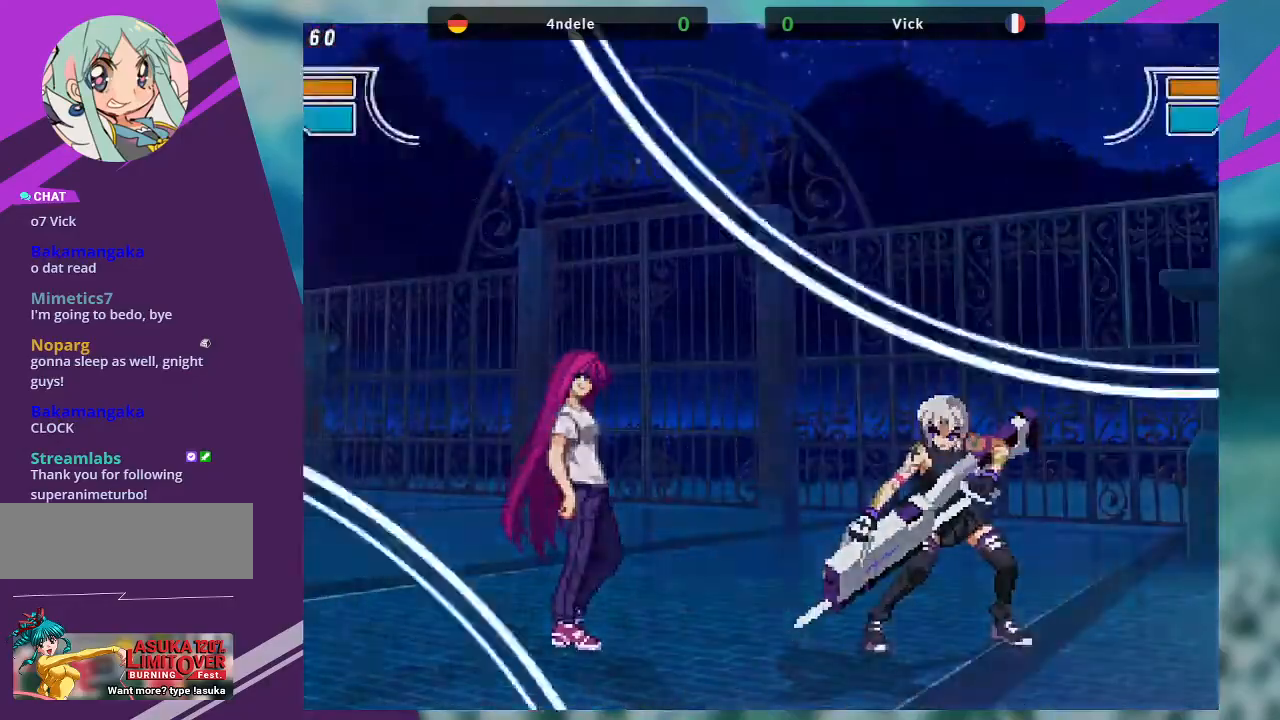
{"buttons": ["SQUARE"], "left_stick": "center", "events": [[467, "SQUARE", "down"]]}
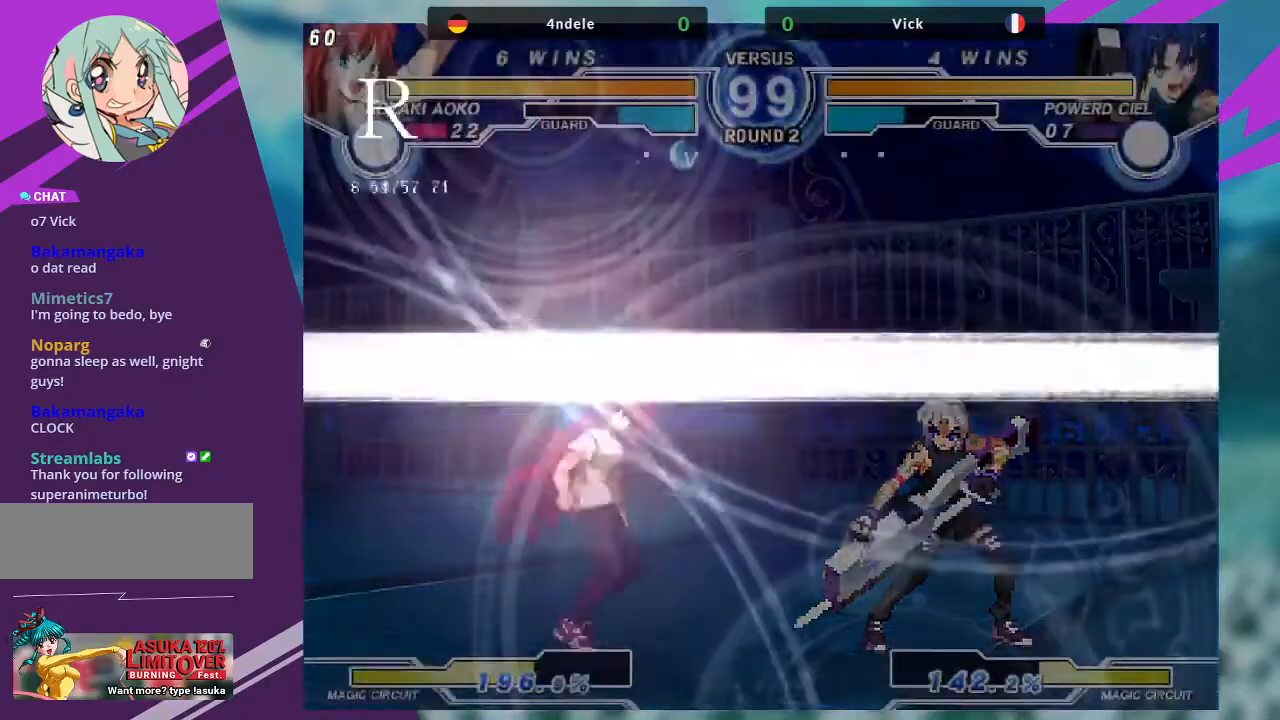
{"buttons": [], "left_stick": "center", "events": [[67, "SQUARE", "up"], [301, "left_stick", "up-left"], [434, "left_stick", "center"]]}
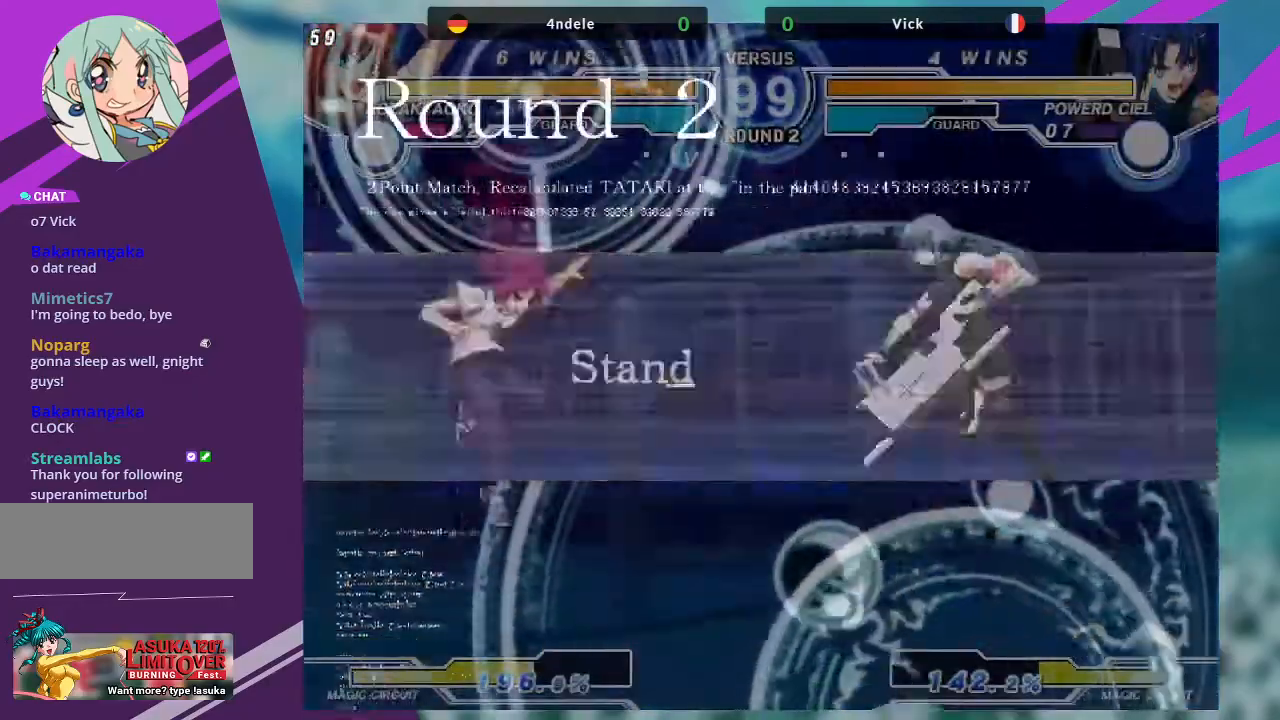
{"buttons": [], "left_stick": "right", "events": [[200, "left_stick", "right"], [300, "left_stick", "center"], [367, "left_stick", "right"]]}
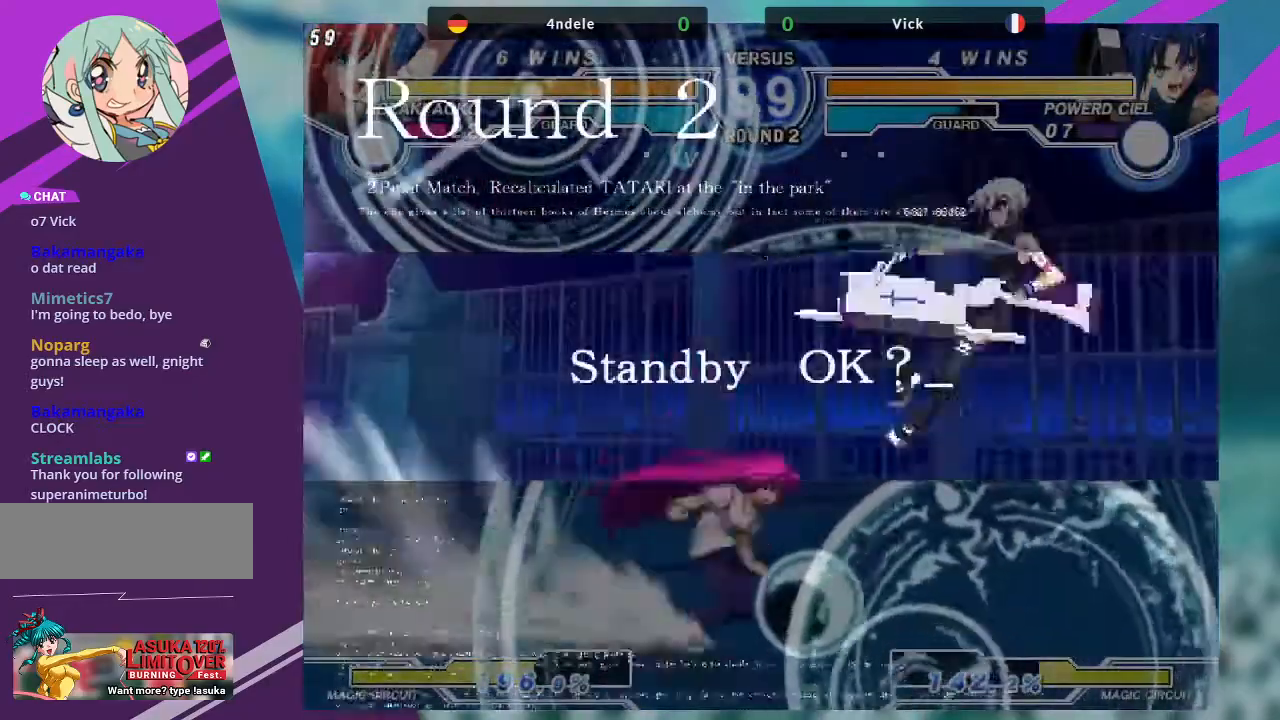
{"buttons": [], "left_stick": "center", "events": [[134, "left_stick", "center"], [200, "SQUARE", "down"], [301, "SQUARE", "up"]]}
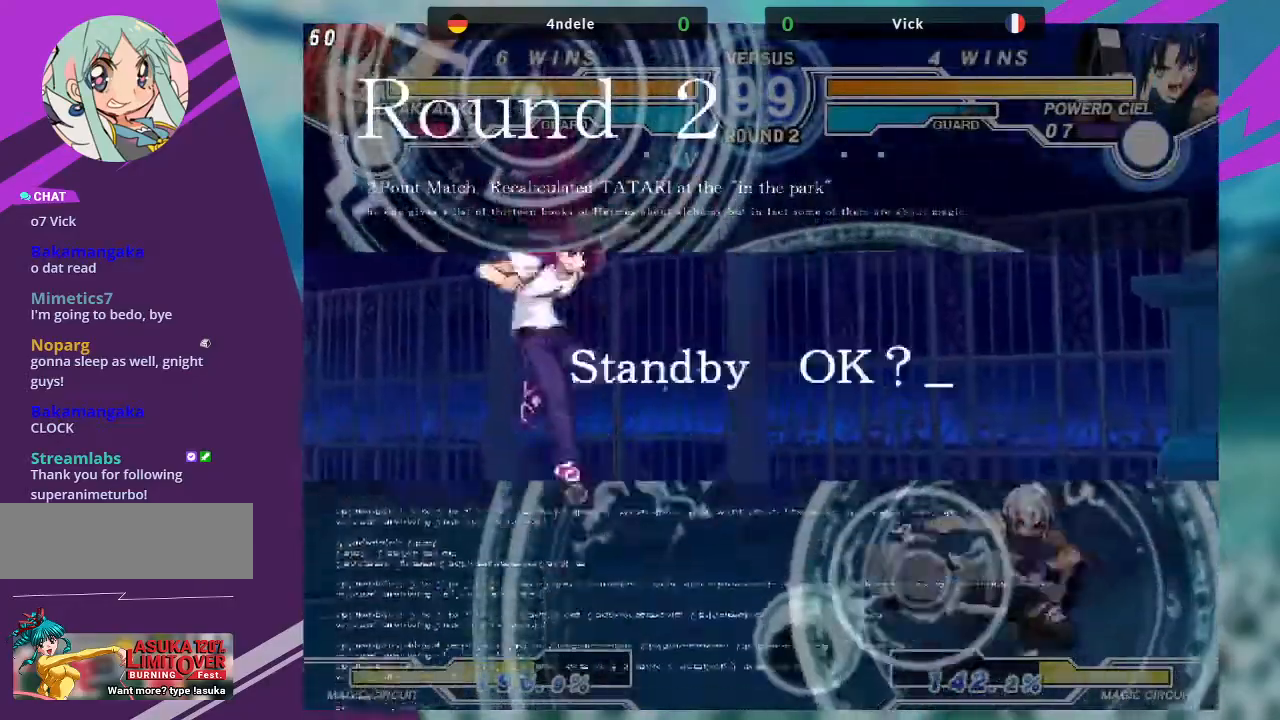
{"buttons": [], "left_stick": "center", "events": [[33, "left_stick", "up-left"], [200, "left_stick", "center"], [333, "left_stick", "left"], [434, "left_stick", "center"]]}